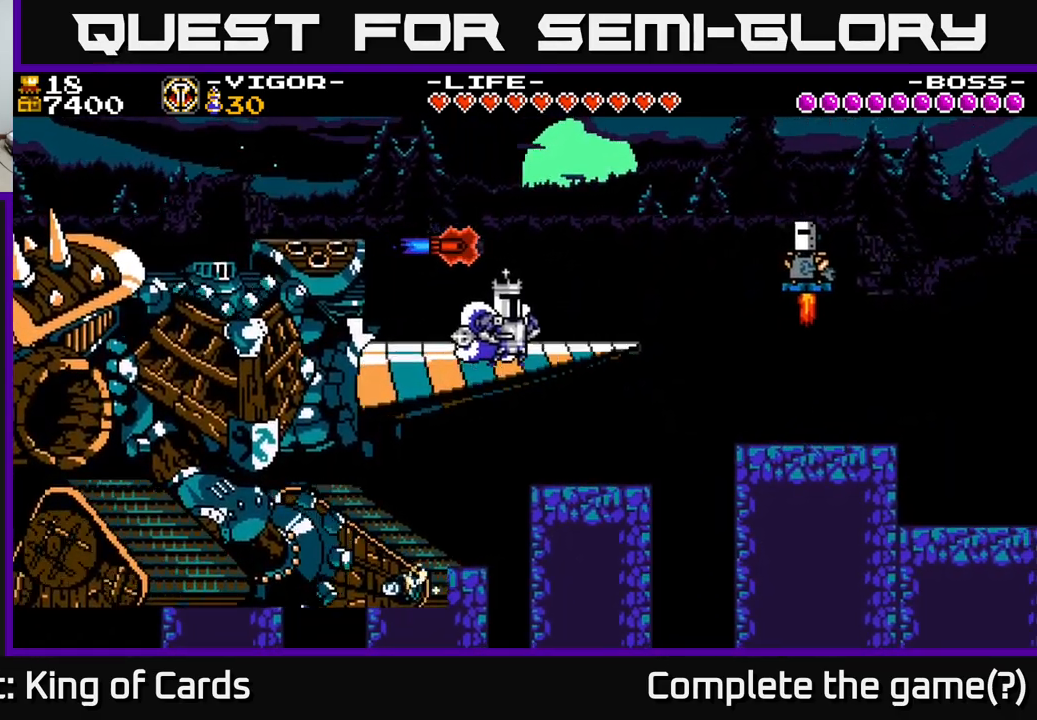
Gameplay with a controller (Xbox layout); each line is a JSON object with the inputs held at the frame after it. "events" lists button and stick changes between this image and that frame as [ms after this image, input, new state], when the widget could be followed in between. Not read: left_stick.
{"buttons": ["DPAD_RIGHT"], "right_stick": "center", "events": []}
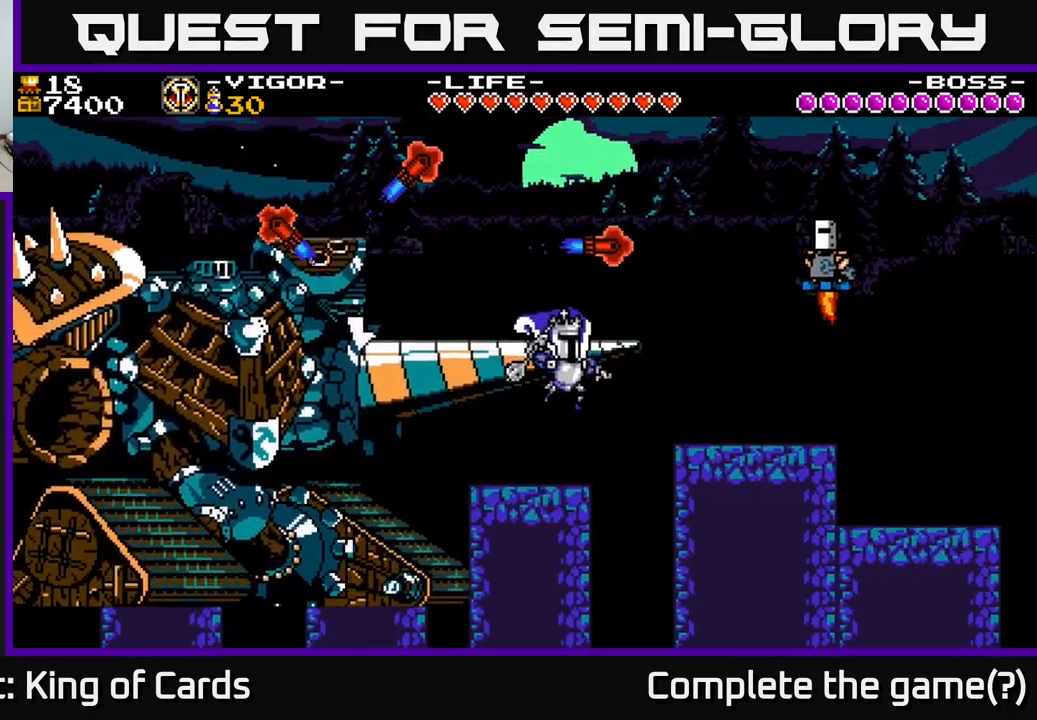
{"buttons": ["A"], "right_stick": "center", "events": [[17, "DPAD_RIGHT", "up"], [33, "A", "down"], [217, "DPAD_LEFT", "down"], [283, "A", "up"], [317, "A", "down"], [333, "DPAD_LEFT", "up"]]}
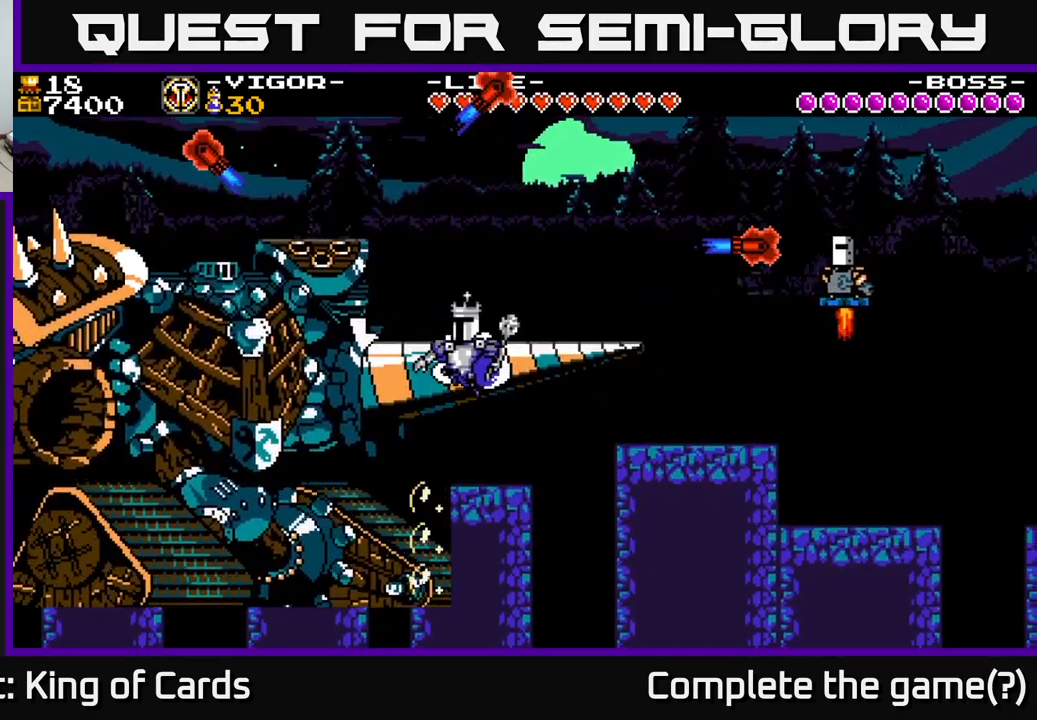
{"buttons": ["DPAD_RIGHT"], "right_stick": "center", "events": [[200, "DPAD_RIGHT", "down"], [217, "A", "up"], [317, "A", "down"], [500, "A", "up"]]}
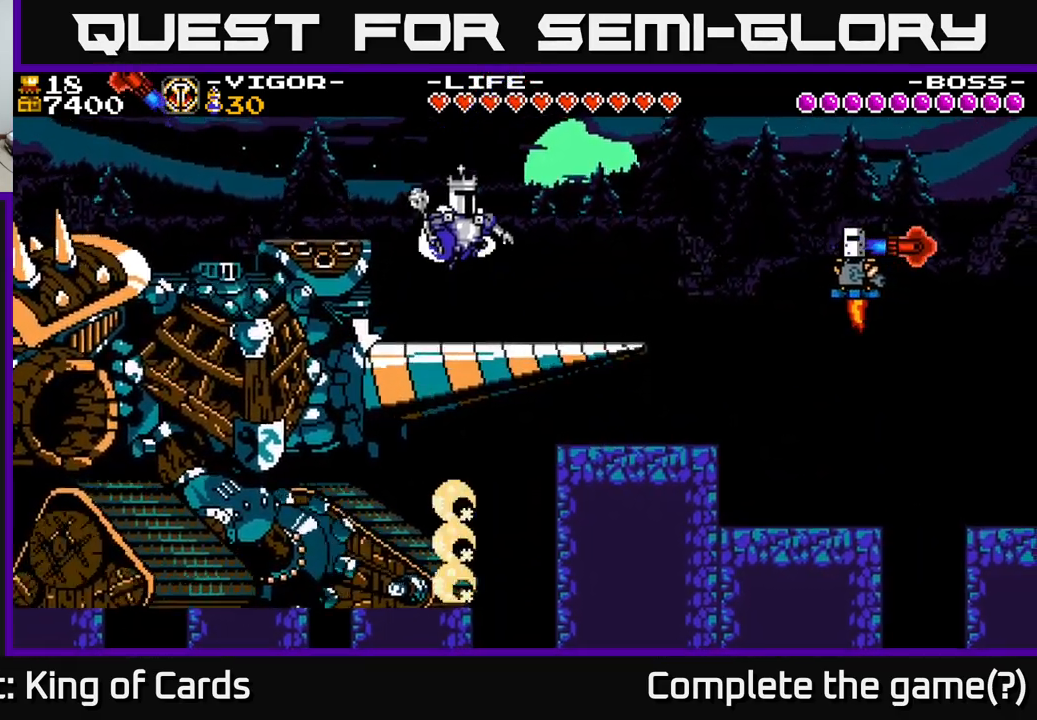
{"buttons": ["DPAD_RIGHT"], "right_stick": "center", "events": []}
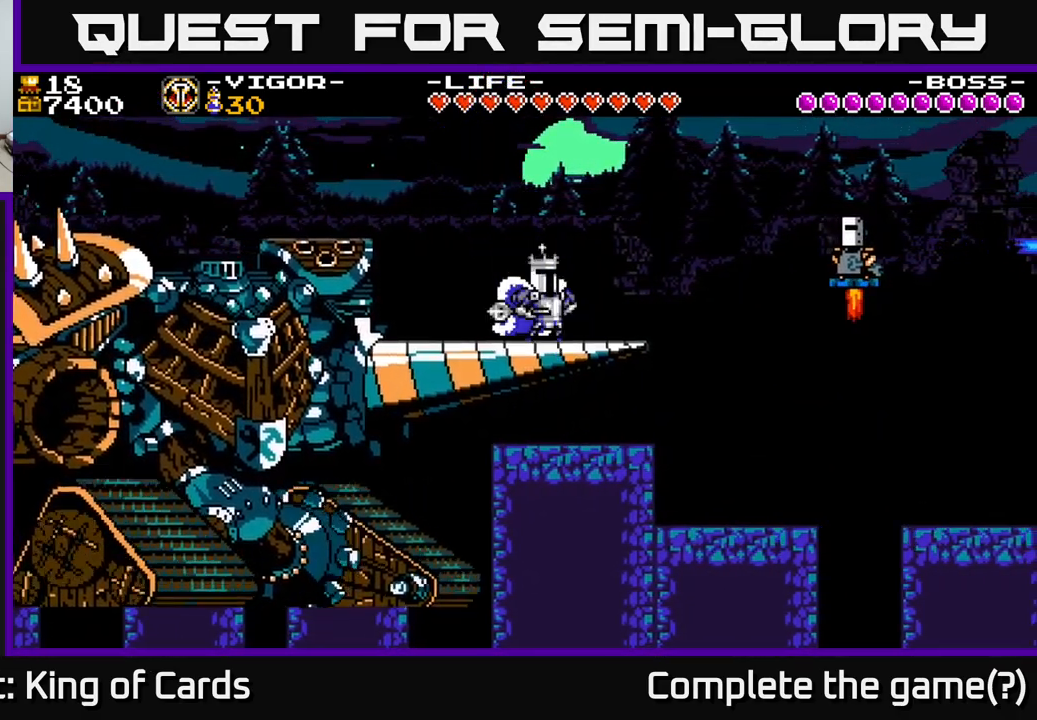
{"buttons": ["DPAD_RIGHT"], "right_stick": "center", "events": [[33, "A", "down"], [83, "A", "up"]]}
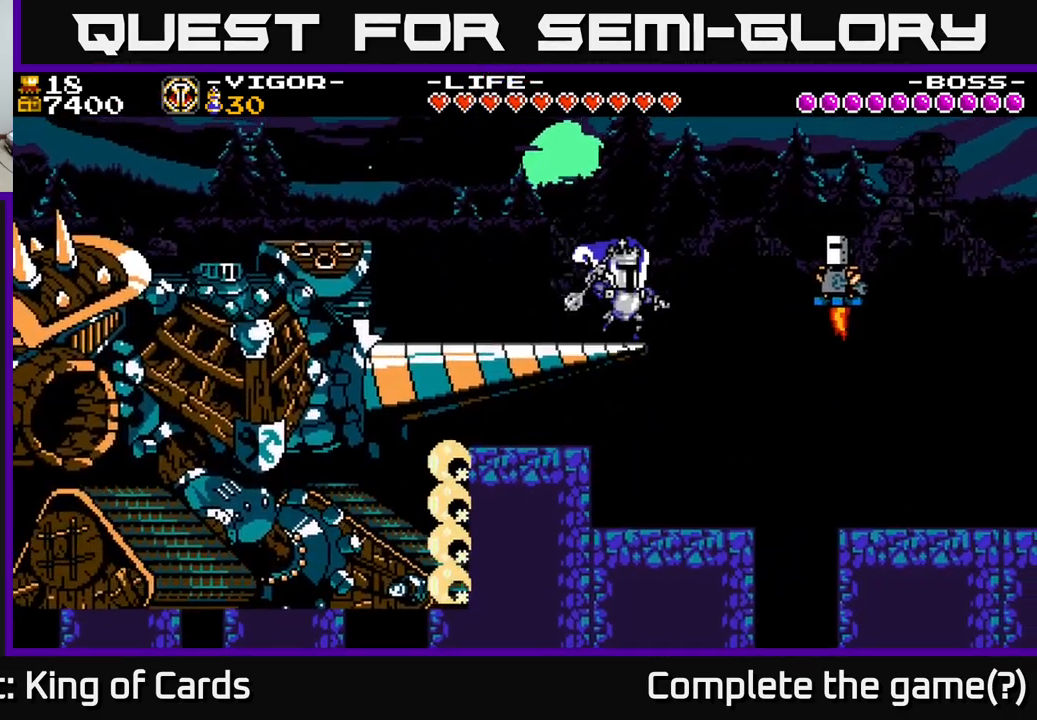
{"buttons": ["DPAD_RIGHT"], "right_stick": "center", "events": [[133, "A", "down"], [200, "X", "down"], [217, "A", "up"], [300, "X", "up"]]}
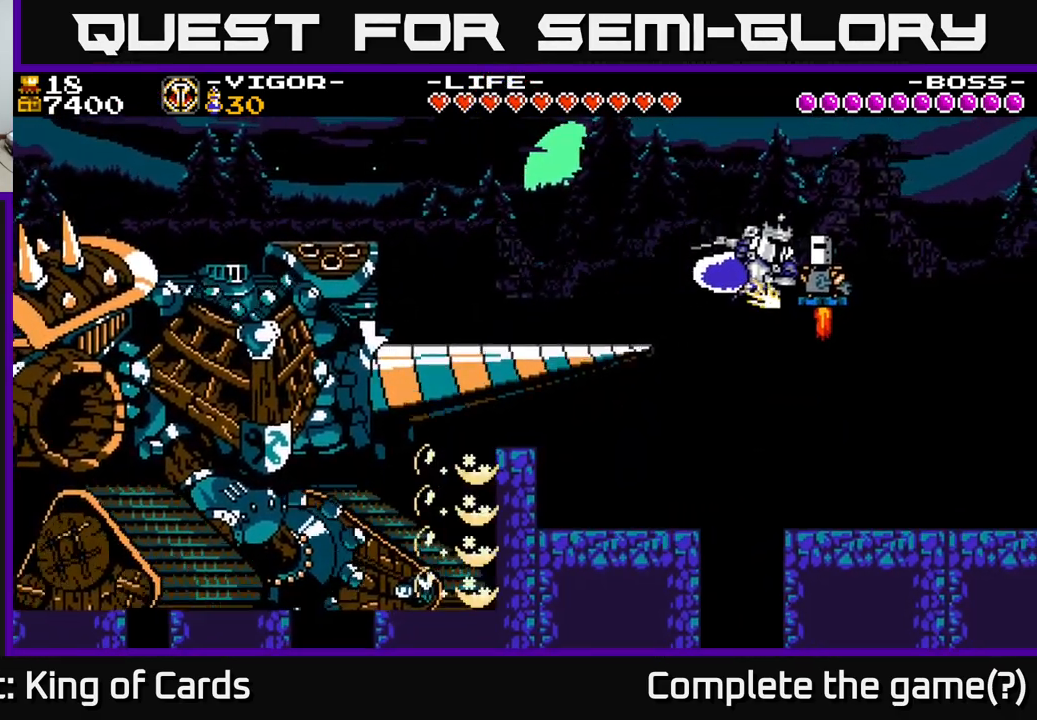
{"buttons": [], "right_stick": "center", "events": [[434, "DPAD_RIGHT", "up"]]}
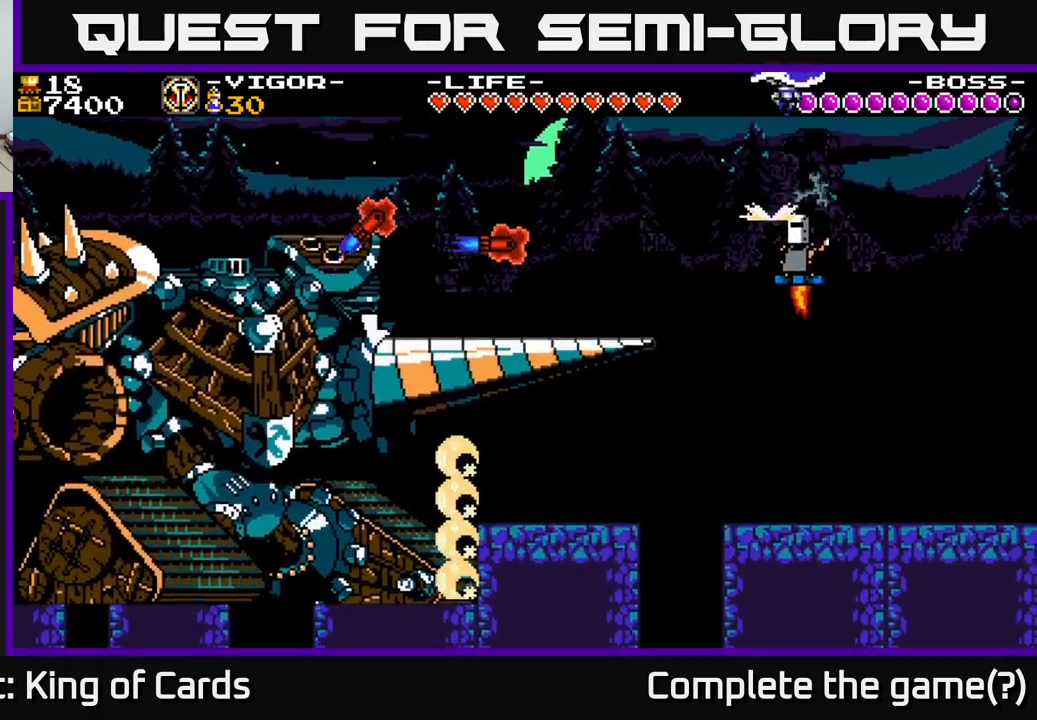
{"buttons": [], "right_stick": "center", "events": [[34, "DPAD_RIGHT", "down"], [200, "DPAD_RIGHT", "up"]]}
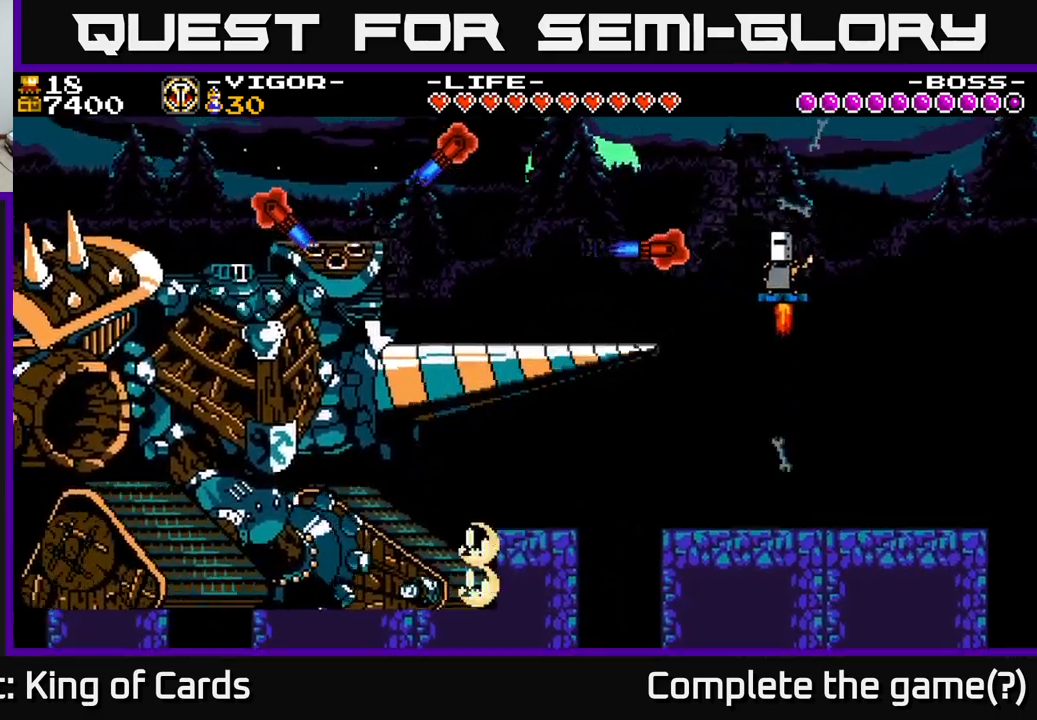
{"buttons": [], "right_stick": "center", "events": []}
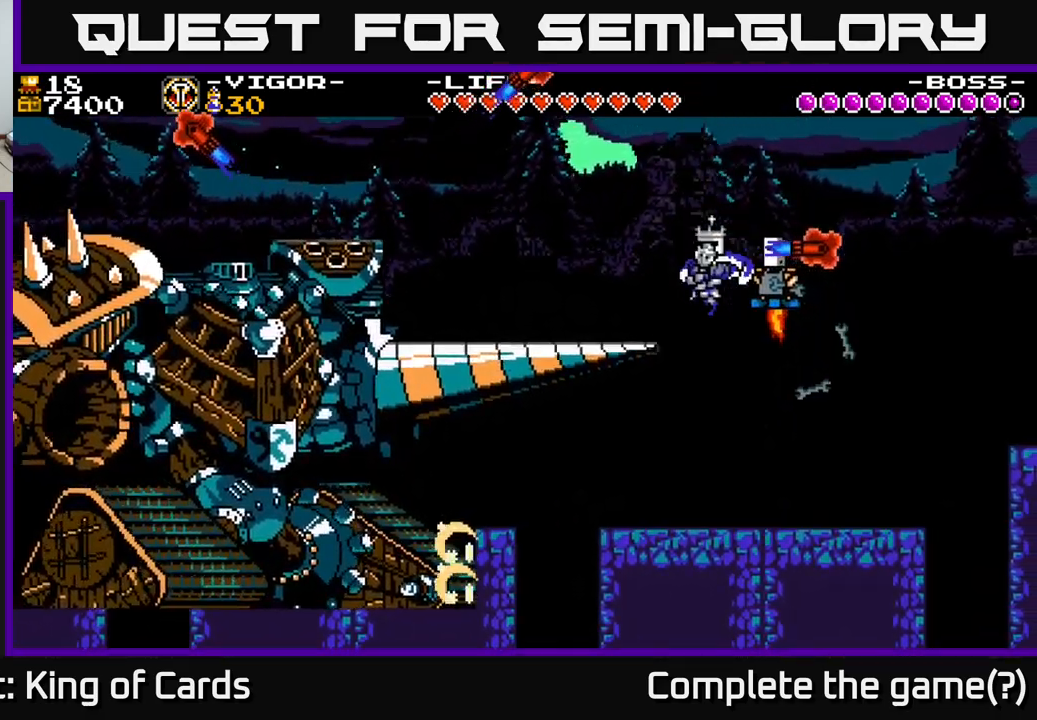
{"buttons": [], "right_stick": "center", "events": [[50, "DPAD_RIGHT", "down"], [217, "A", "down"], [300, "DPAD_RIGHT", "up"], [400, "A", "up"]]}
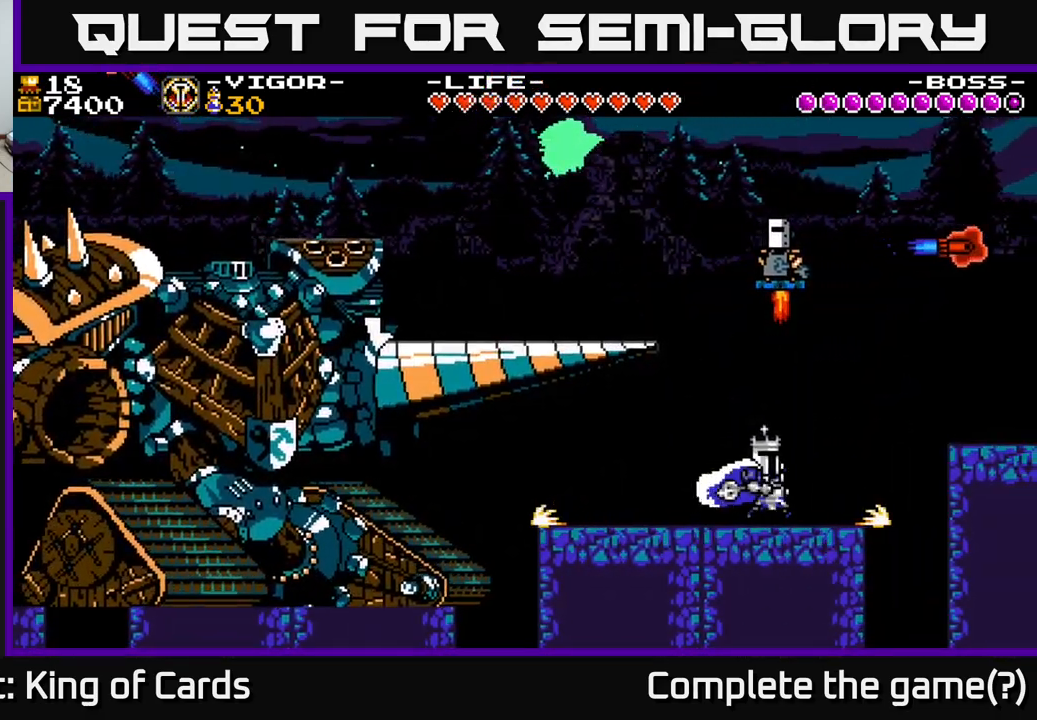
{"buttons": ["DPAD_LEFT"], "right_stick": "center", "events": [[167, "DPAD_LEFT", "down"]]}
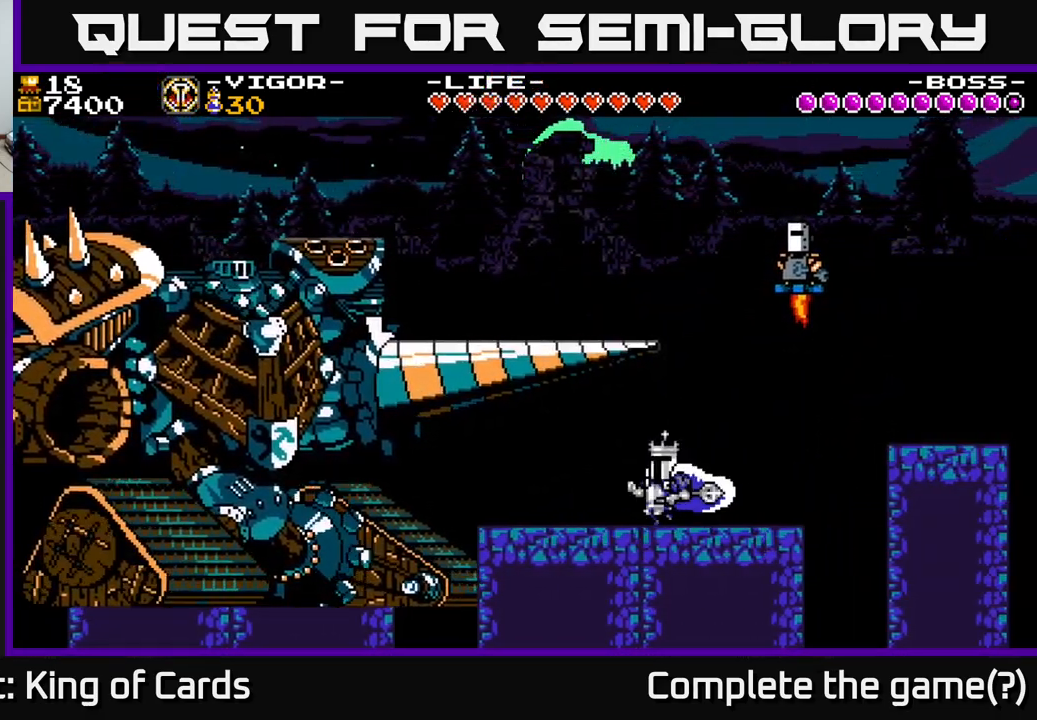
{"buttons": ["A", "X", "DPAD_LEFT"], "right_stick": "center", "events": [[167, "A", "down"], [434, "X", "down"]]}
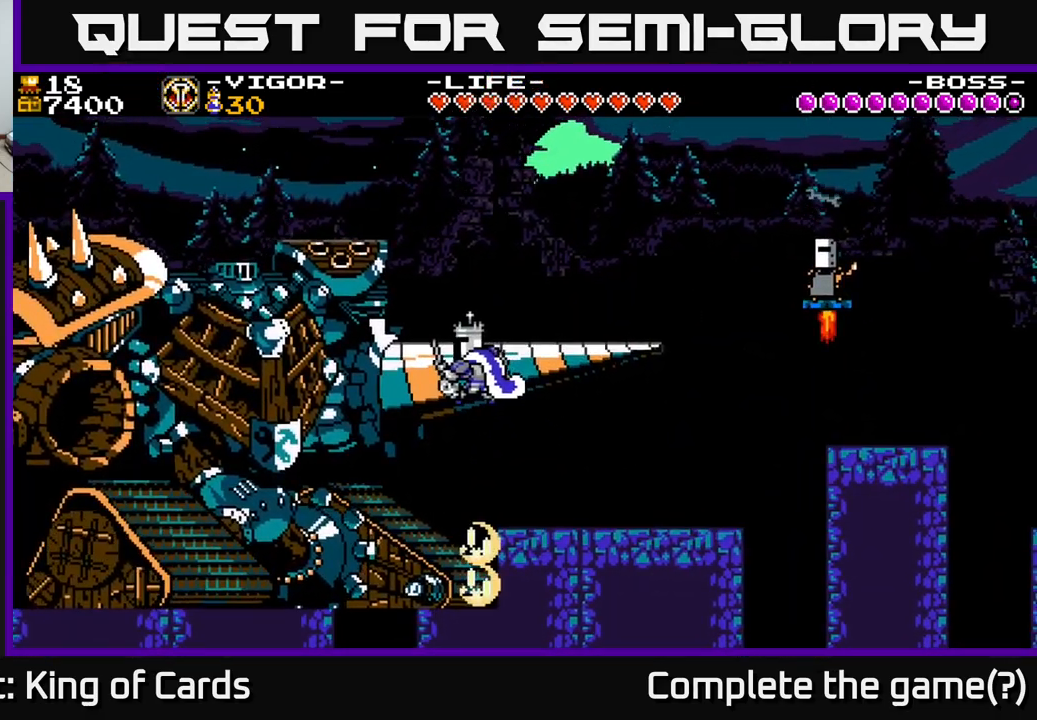
{"buttons": ["DPAD_RIGHT"], "right_stick": "center", "events": [[84, "DPAD_LEFT", "up"], [150, "DPAD_RIGHT", "down"], [300, "X", "up"], [434, "A", "up"]]}
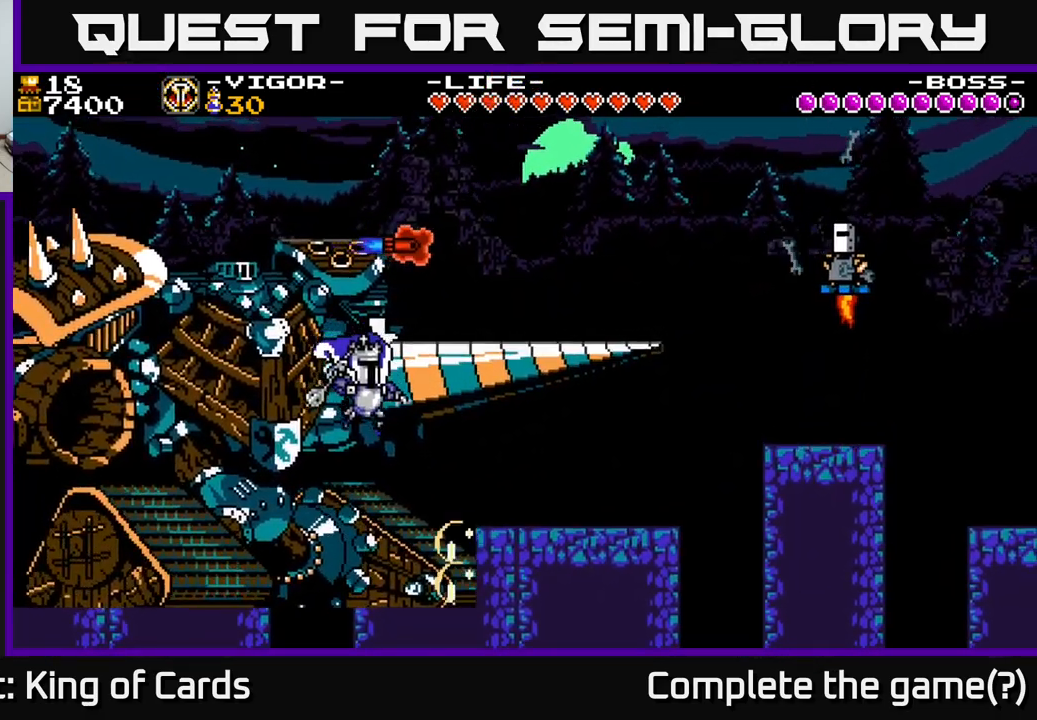
{"buttons": ["DPAD_RIGHT"], "right_stick": "center", "events": []}
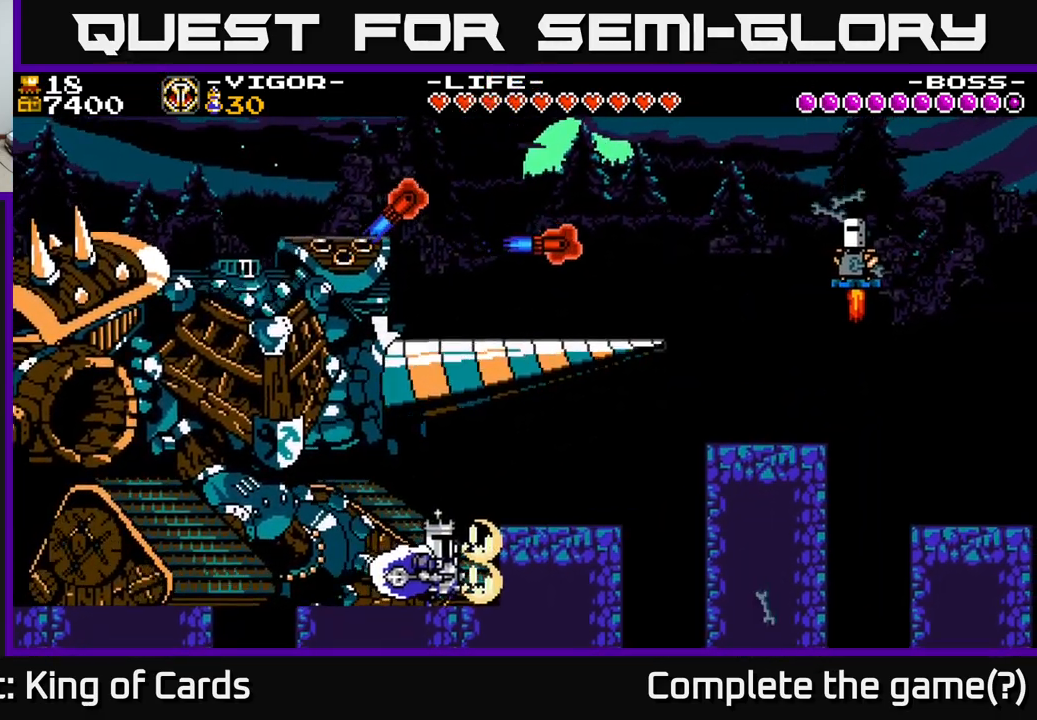
{"buttons": [], "right_stick": "center", "events": [[34, "A", "down"], [367, "A", "up"], [434, "DPAD_RIGHT", "up"]]}
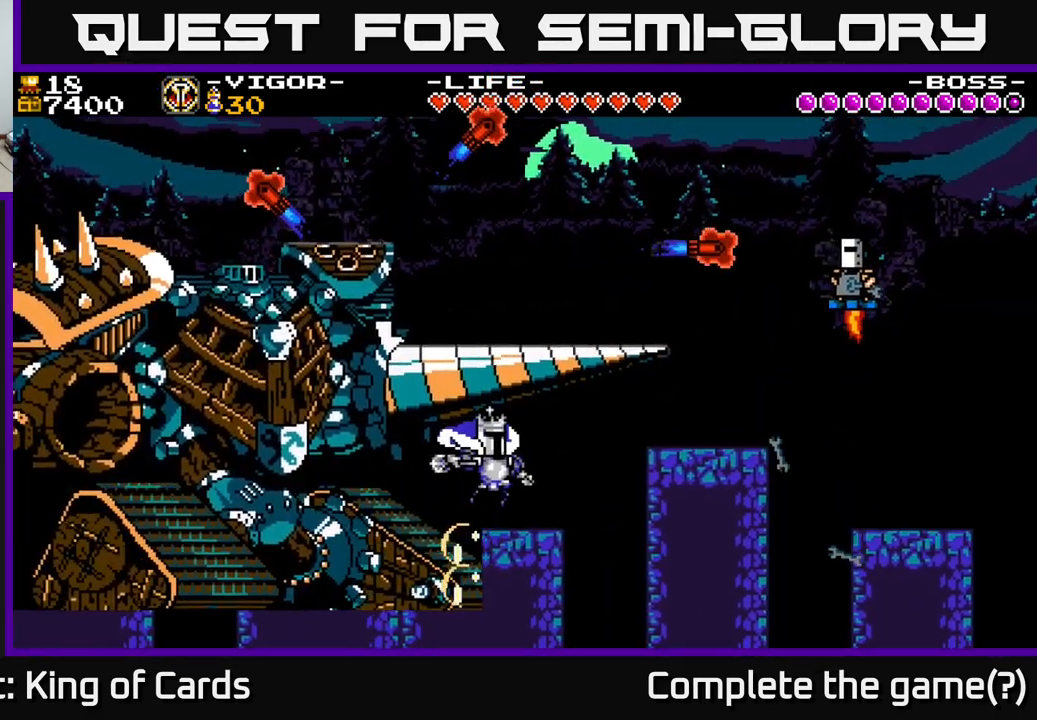
{"buttons": ["A", "DPAD_RIGHT"], "right_stick": "center", "events": [[100, "DPAD_RIGHT", "down"], [184, "A", "down"]]}
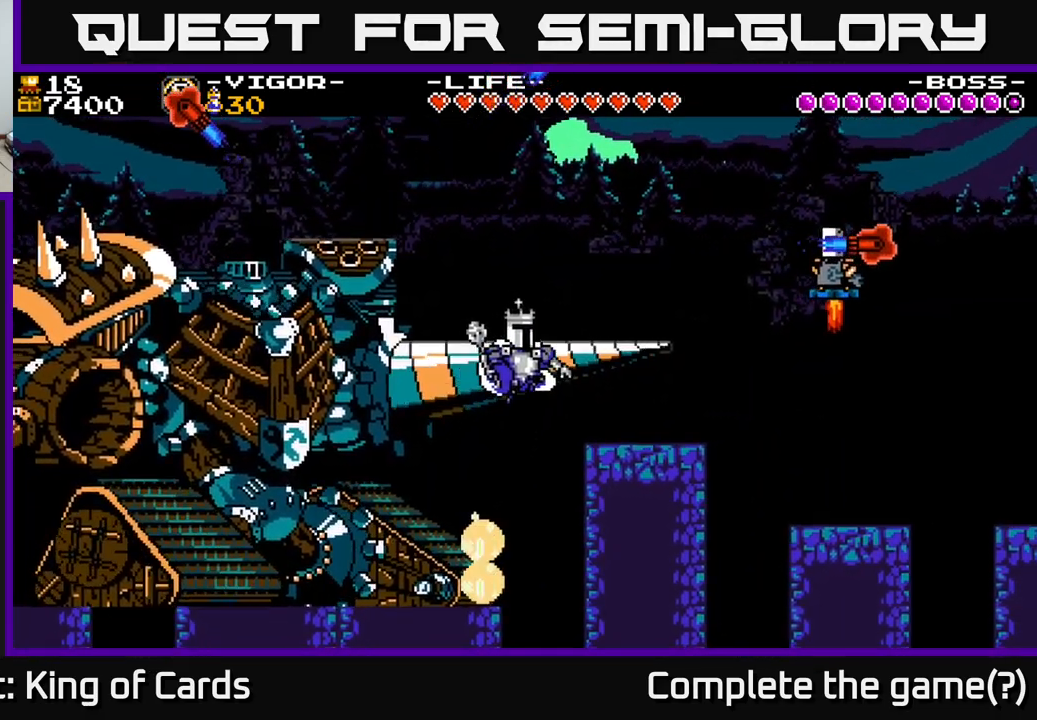
{"buttons": ["A"], "right_stick": "center", "events": [[250, "A", "up"], [417, "A", "down"], [417, "DPAD_RIGHT", "up"]]}
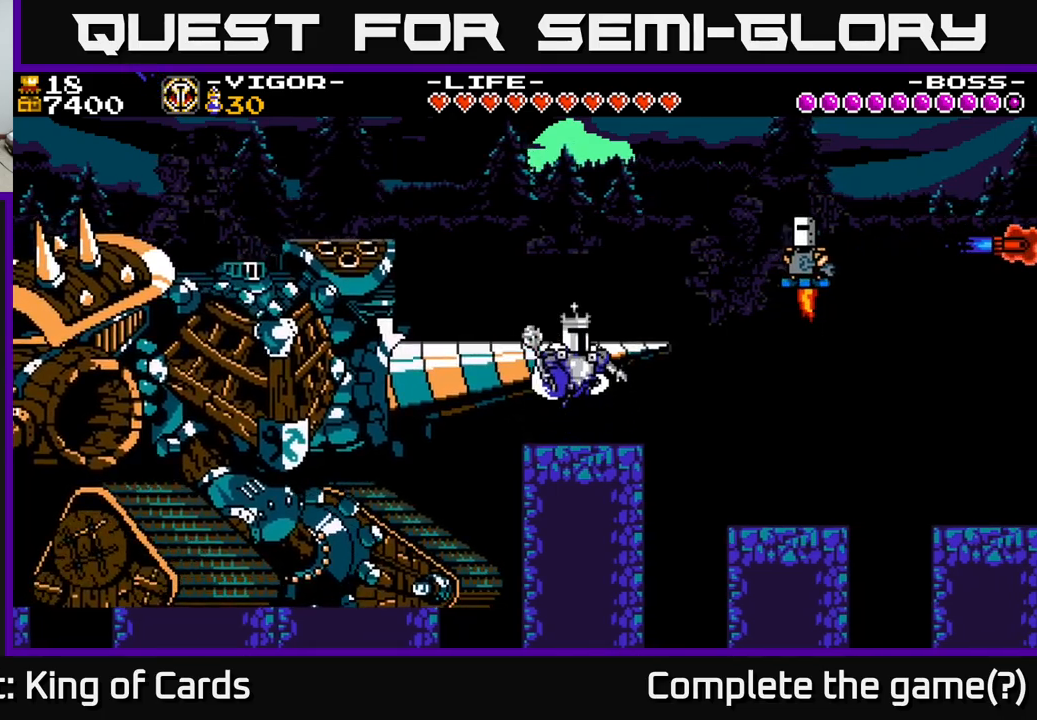
{"buttons": ["A", "DPAD_RIGHT"], "right_stick": "center", "events": [[133, "DPAD_RIGHT", "down"], [167, "A", "up"], [467, "A", "down"]]}
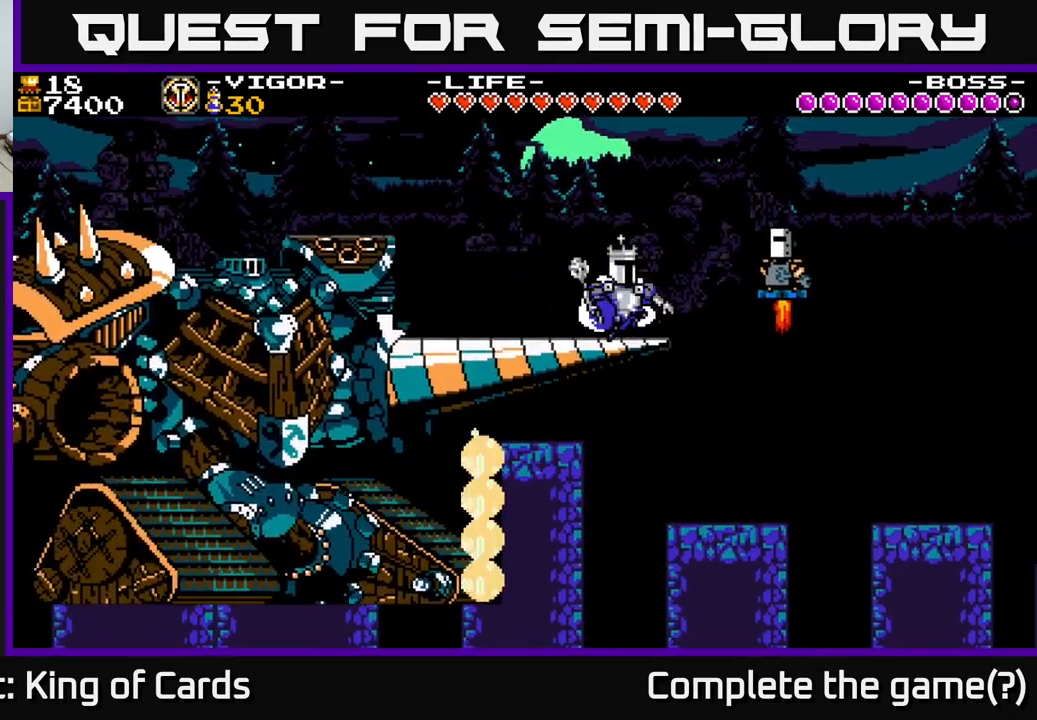
{"buttons": ["DPAD_RIGHT"], "right_stick": "center", "events": [[50, "X", "down"], [367, "X", "up"], [383, "A", "up"]]}
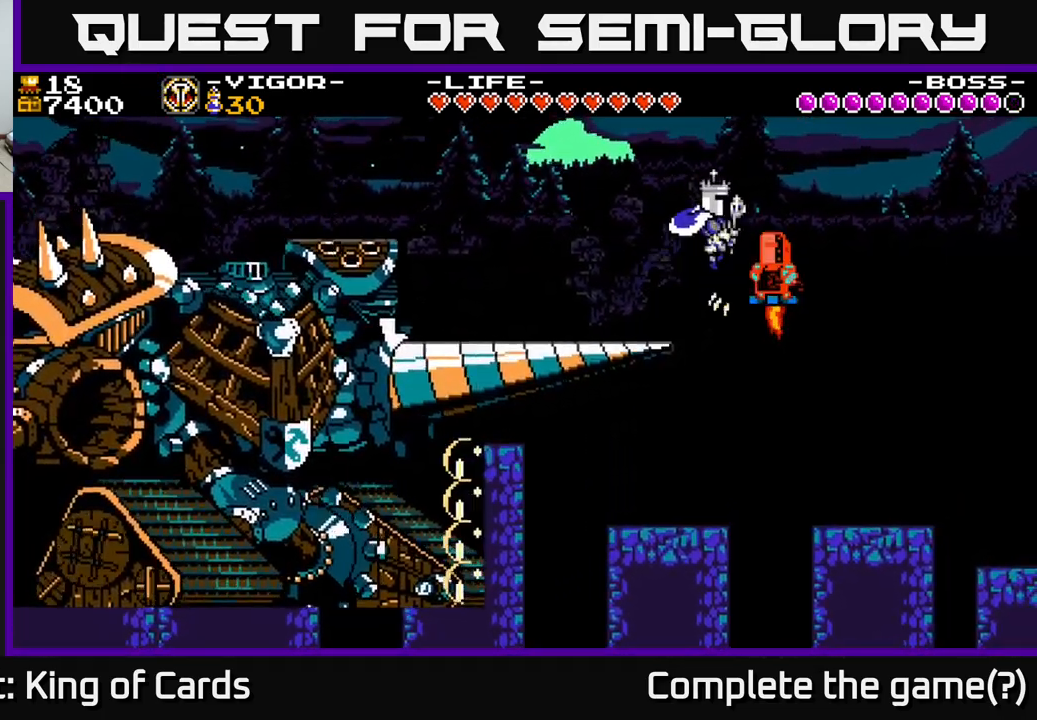
{"buttons": ["DPAD_RIGHT"], "right_stick": "center", "events": [[317, "DPAD_RIGHT", "up"], [433, "DPAD_RIGHT", "down"]]}
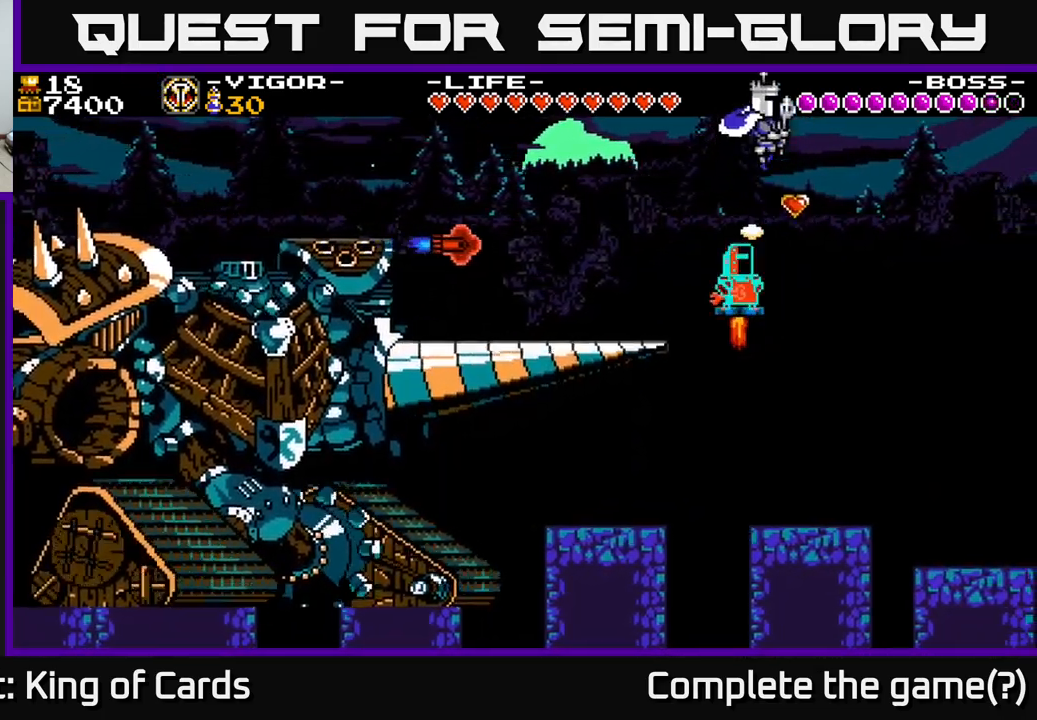
{"buttons": ["DPAD_LEFT"], "right_stick": "center", "events": [[33, "DPAD_RIGHT", "up"], [350, "DPAD_LEFT", "down"]]}
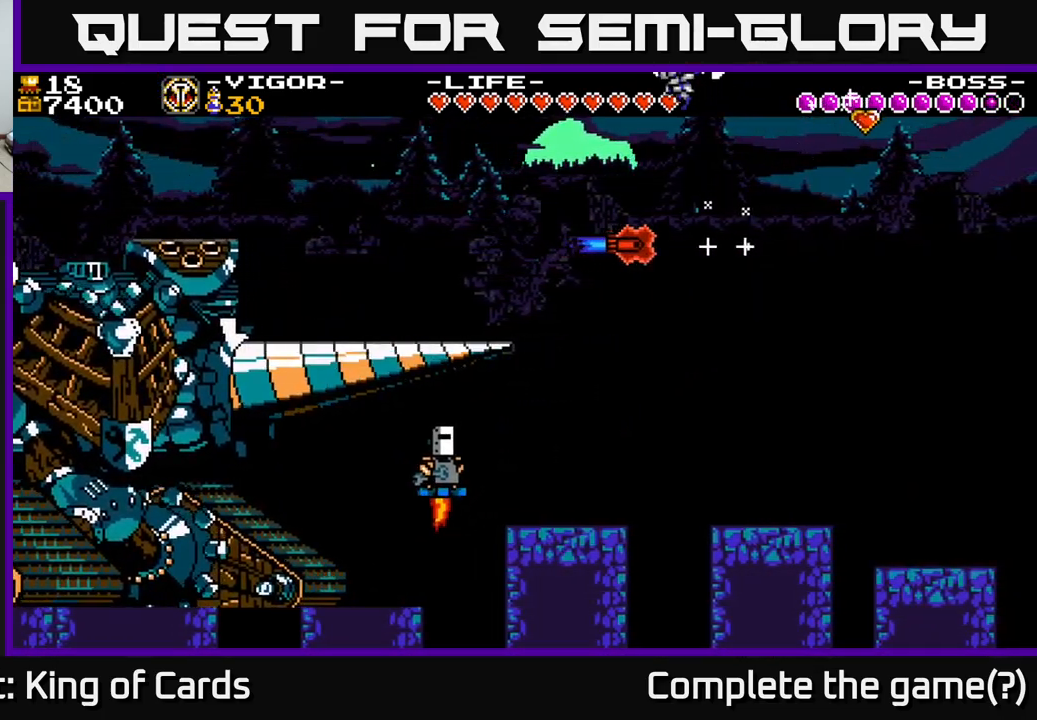
{"buttons": [], "right_stick": "center", "events": [[350, "DPAD_LEFT", "up"]]}
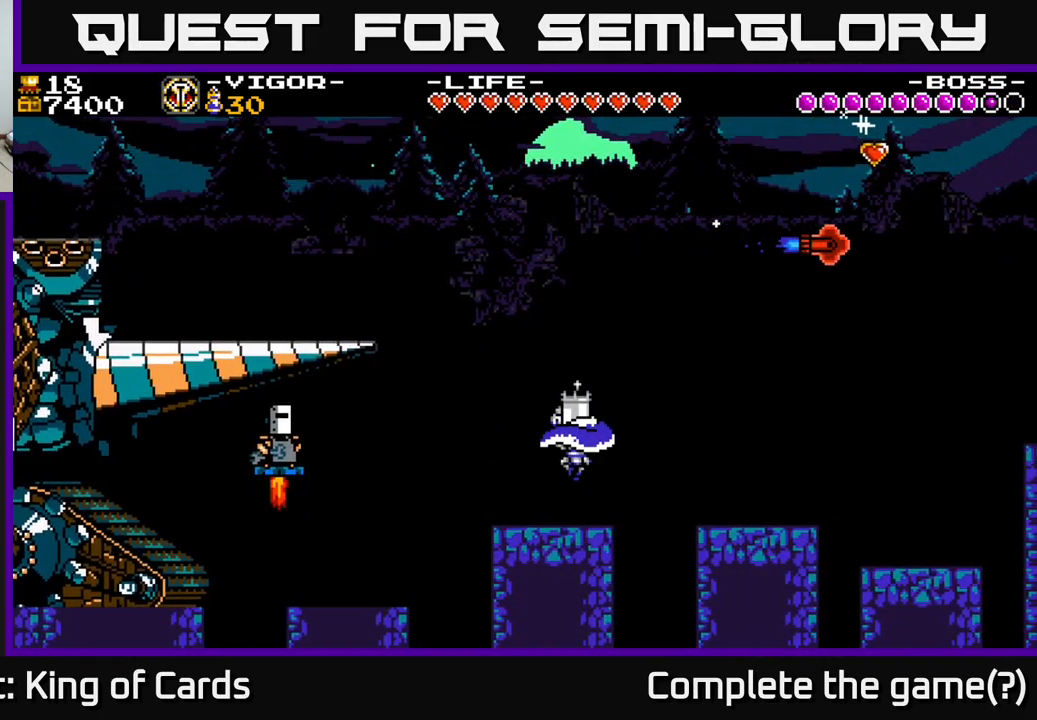
{"buttons": [], "right_stick": "center", "events": []}
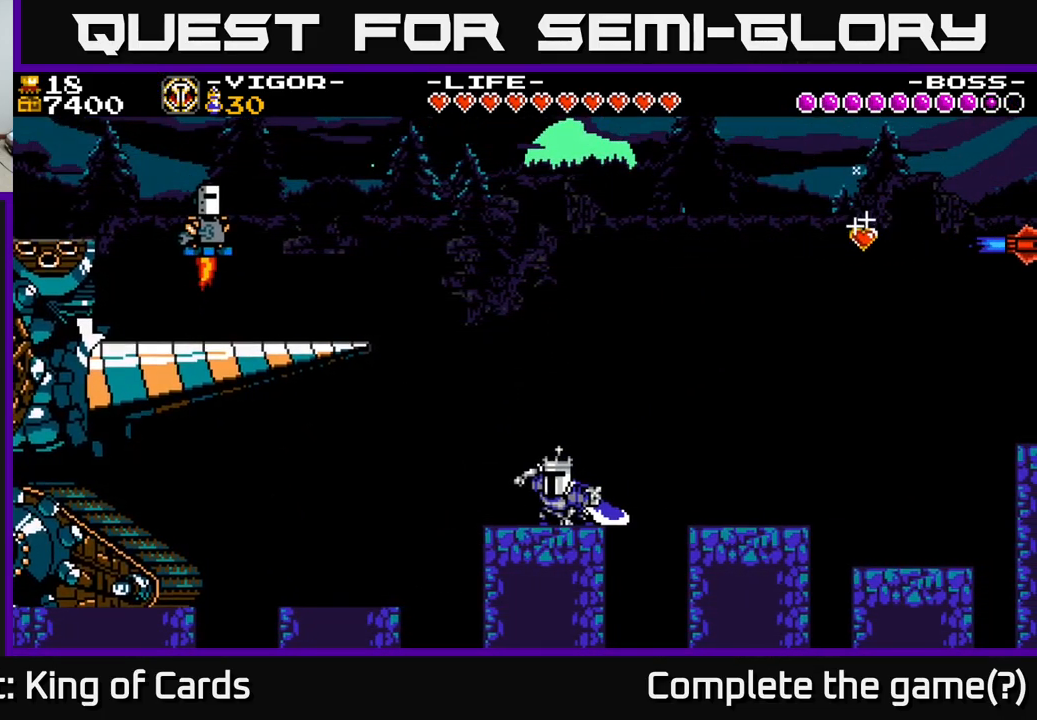
{"buttons": [], "right_stick": "center", "events": []}
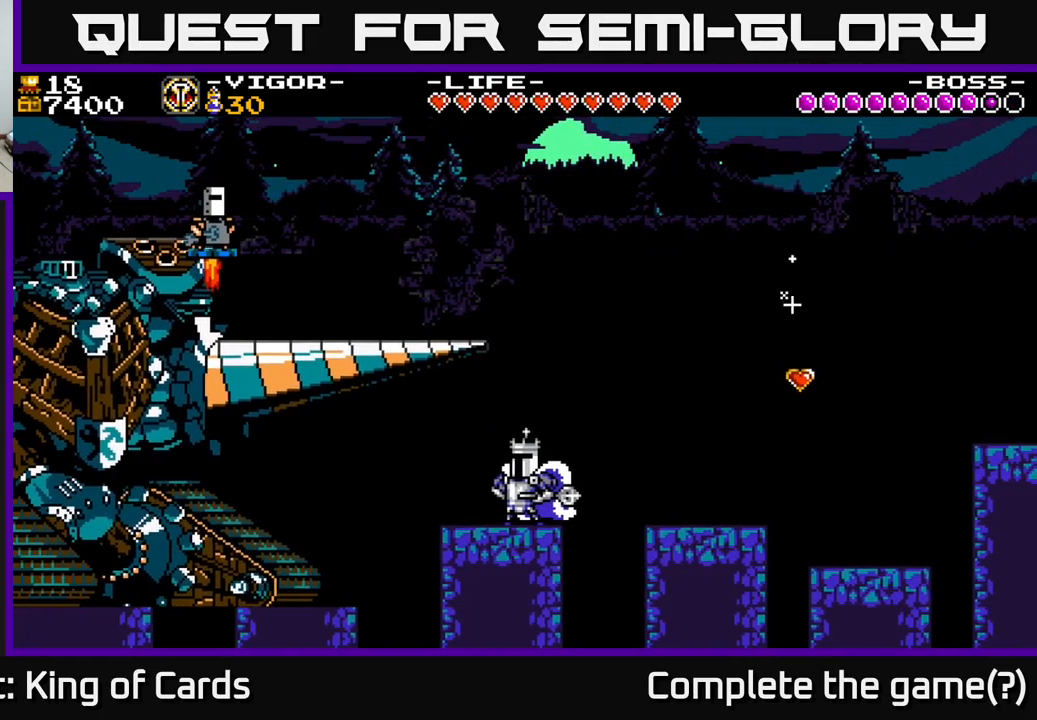
{"buttons": ["DPAD_RIGHT"], "right_stick": "center", "events": [[50, "DPAD_RIGHT", "down"], [67, "A", "down"], [217, "A", "up"]]}
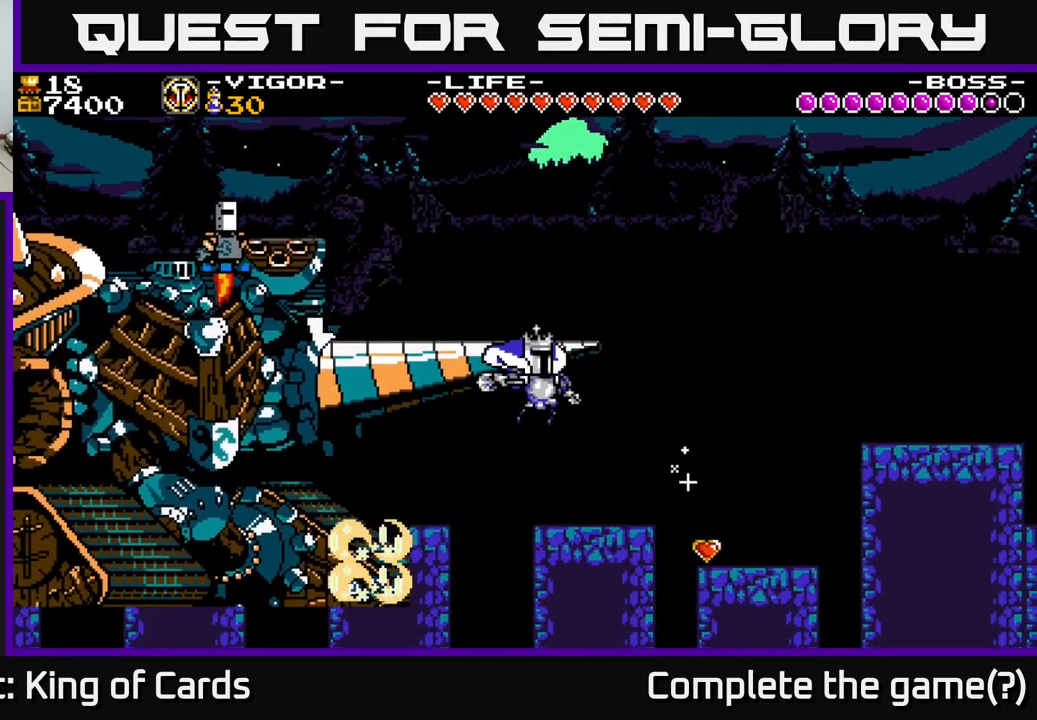
{"buttons": ["A", "DPAD_RIGHT"], "right_stick": "center", "events": [[383, "A", "down"]]}
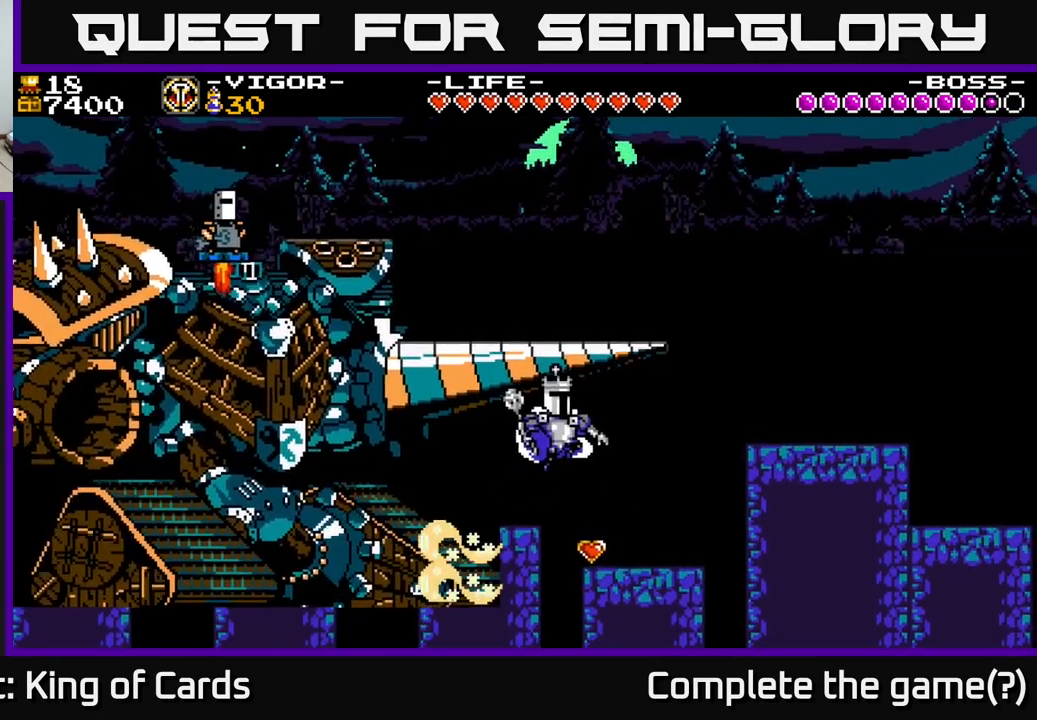
{"buttons": ["DPAD_RIGHT"], "right_stick": "center", "events": [[167, "X", "down"], [317, "A", "up"], [317, "X", "up"]]}
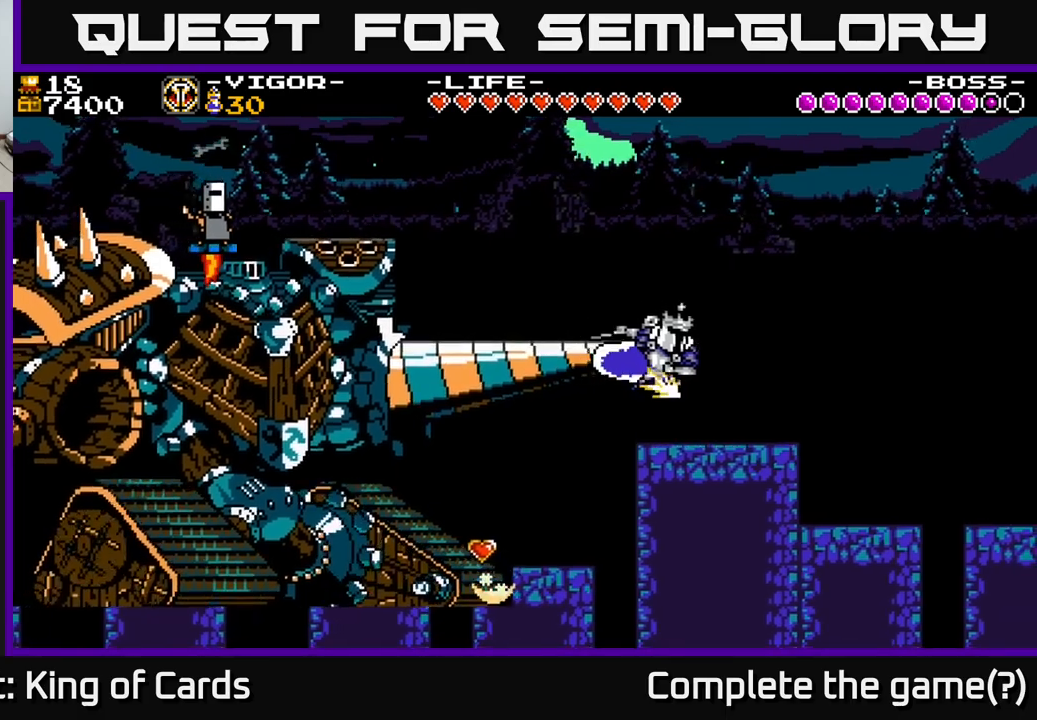
{"buttons": ["A"], "right_stick": "center", "events": [[383, "DPAD_RIGHT", "up"], [467, "A", "down"]]}
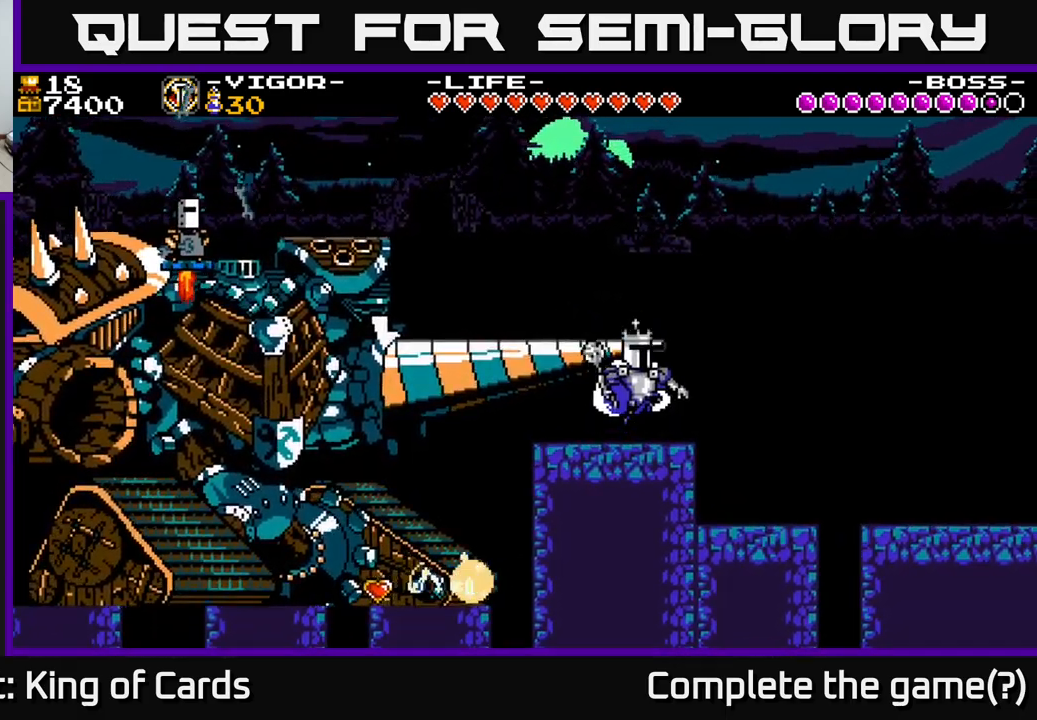
{"buttons": [], "right_stick": "center", "events": [[167, "DPAD_LEFT", "down"], [350, "A", "up"], [467, "DPAD_LEFT", "up"]]}
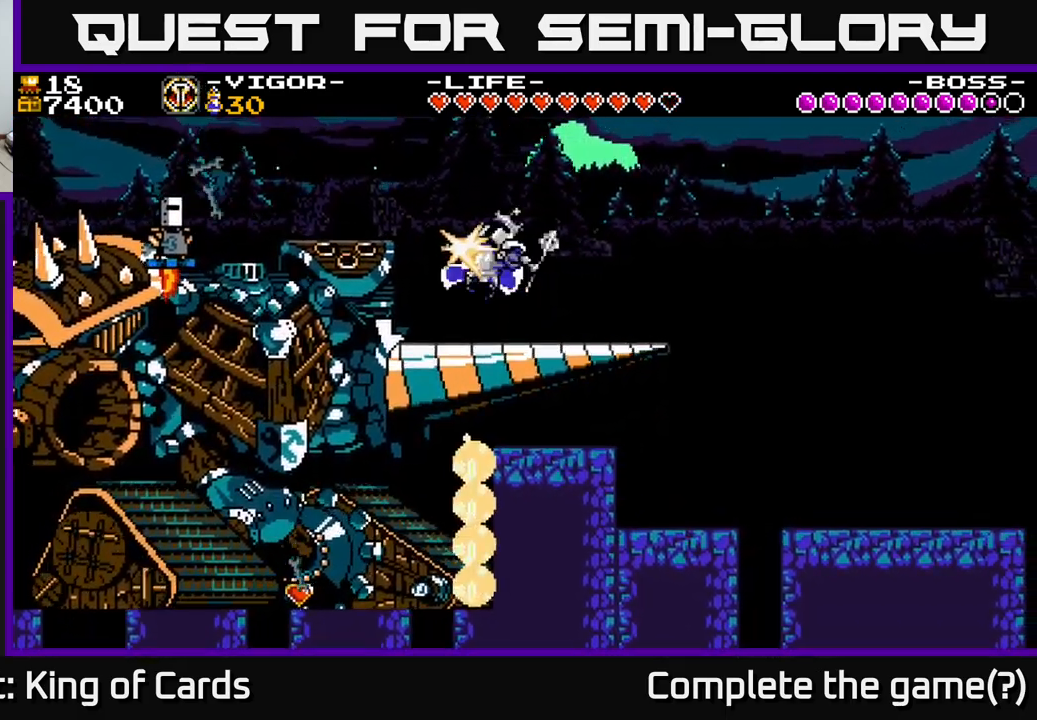
{"buttons": ["DPAD_LEFT"], "right_stick": "center", "events": [[67, "DPAD_LEFT", "down"], [133, "A", "down"], [233, "DPAD_LEFT", "up"], [267, "DPAD_RIGHT", "down"], [333, "A", "up"], [433, "DPAD_RIGHT", "up"], [500, "DPAD_LEFT", "down"]]}